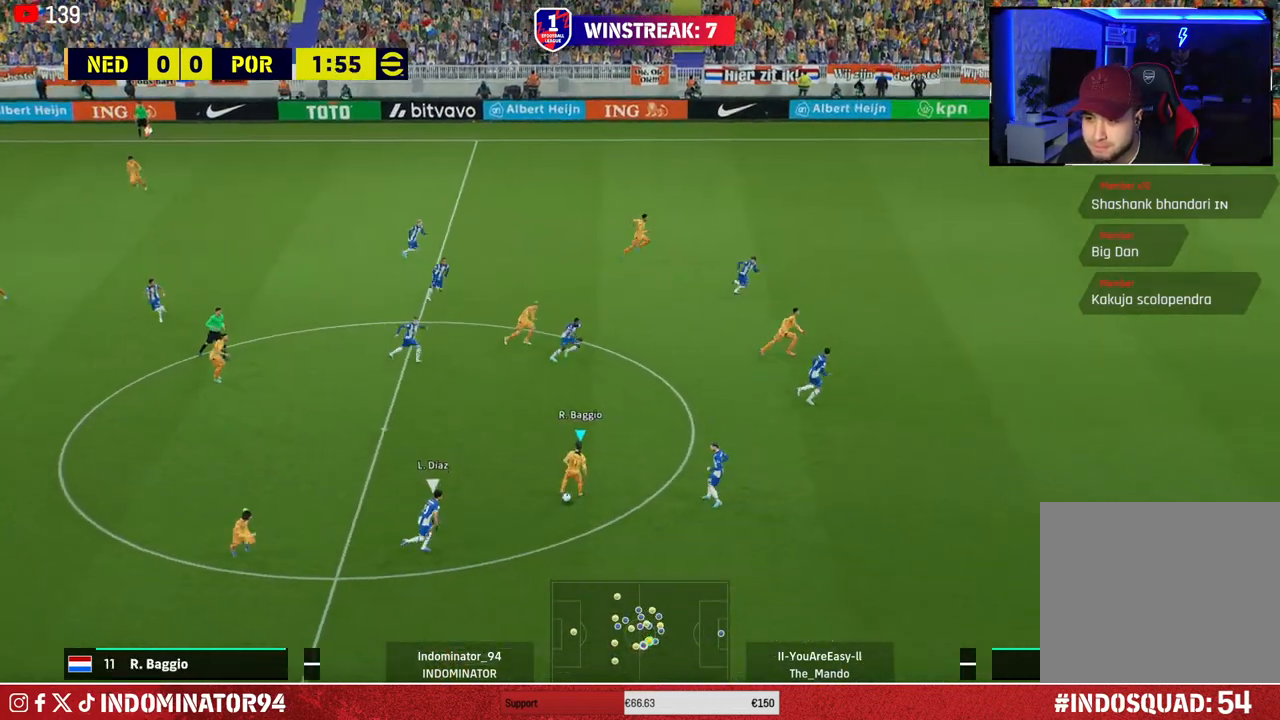
Gameplay with a controller (PlayStation layout); each line is a JSON object with the inputs held at the frame after it. "events" lists button and stick changes between this image and that frame as [ms after this image, input, new state], when the widget could be followed in between.
{"buttons": ["TRIANGLE", "R1"], "left_stick": "down-right", "right_stick": "center", "events": [[467, "TRIANGLE", "down"]]}
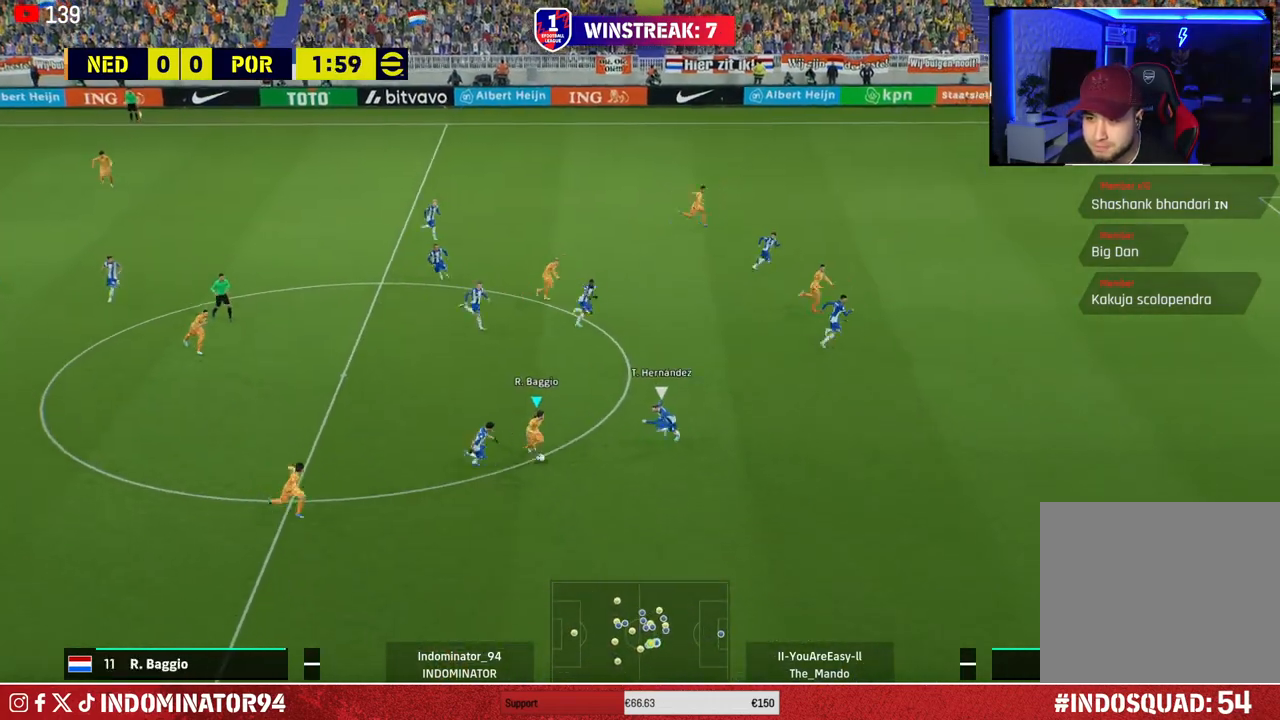
{"buttons": ["R1"], "left_stick": "down-right", "right_stick": "center", "events": [[17, "left_stick", "down"], [67, "TRIANGLE", "up"], [400, "left_stick", "down-right"]]}
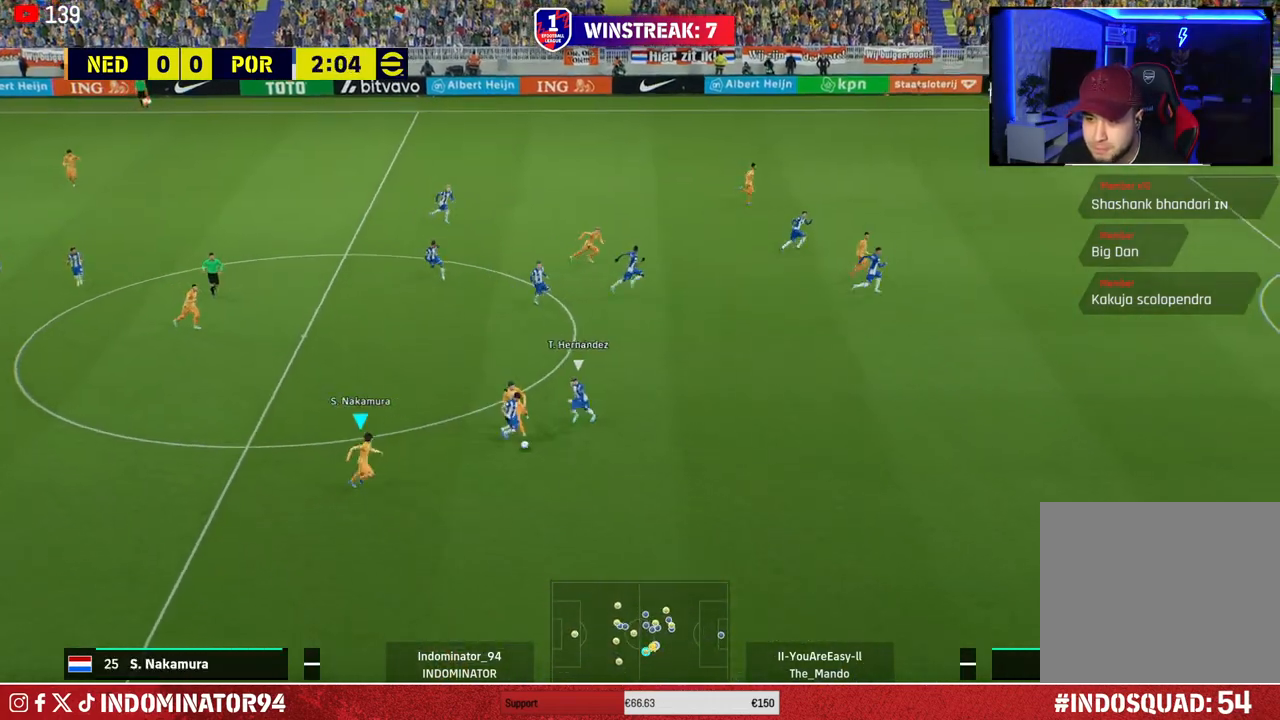
{"buttons": ["R1"], "left_stick": "down-right", "right_stick": "center", "events": []}
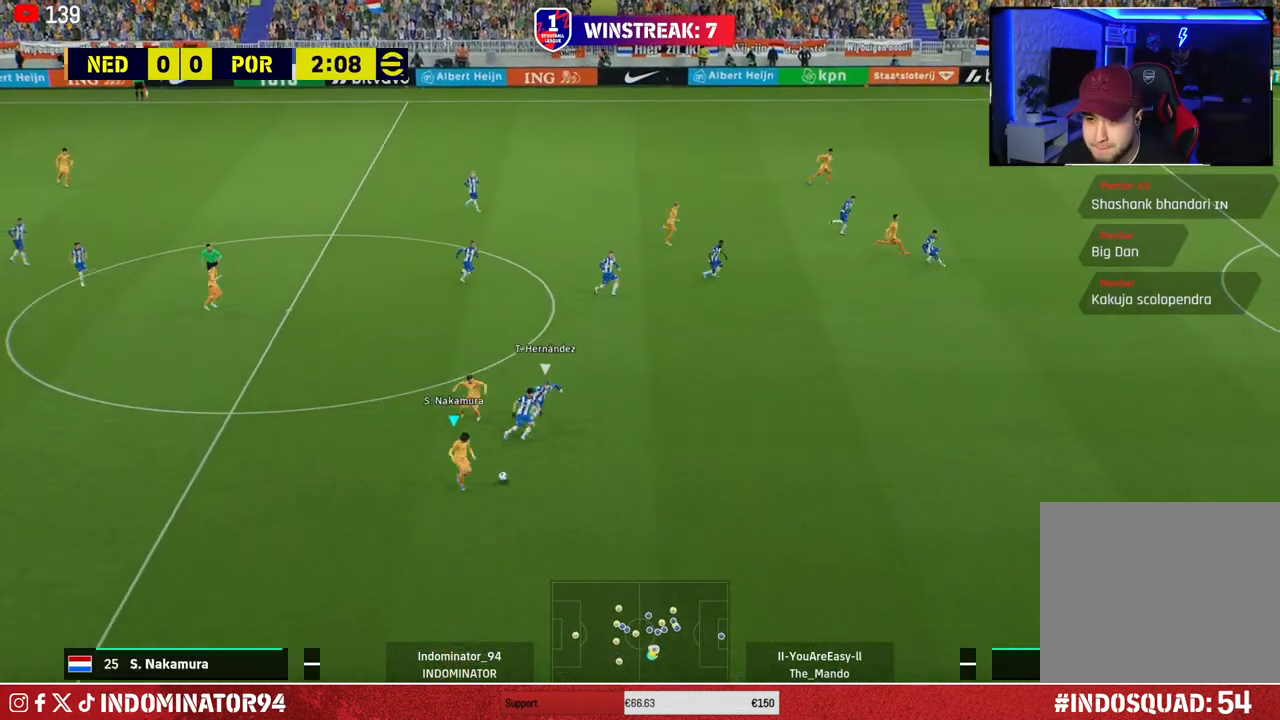
{"buttons": ["R1"], "left_stick": "right", "right_stick": "center", "events": [[117, "left_stick", "right"]]}
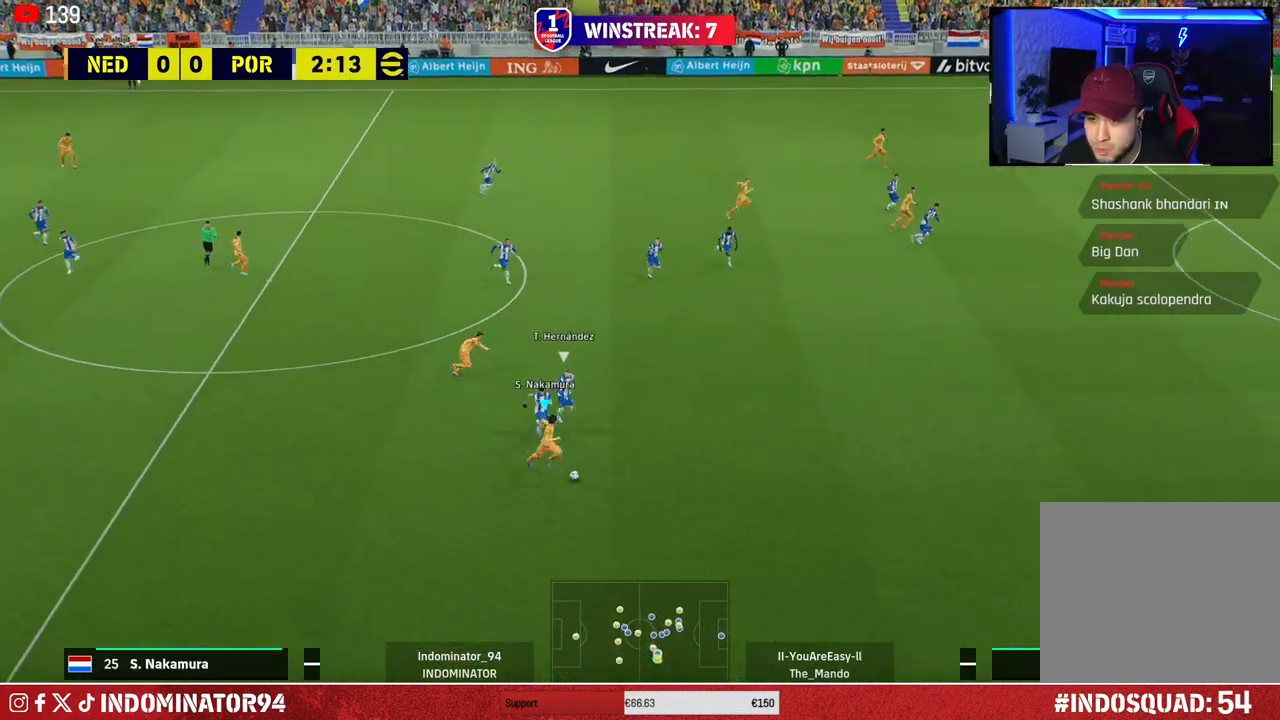
{"buttons": ["R1"], "left_stick": "right", "right_stick": "center", "events": []}
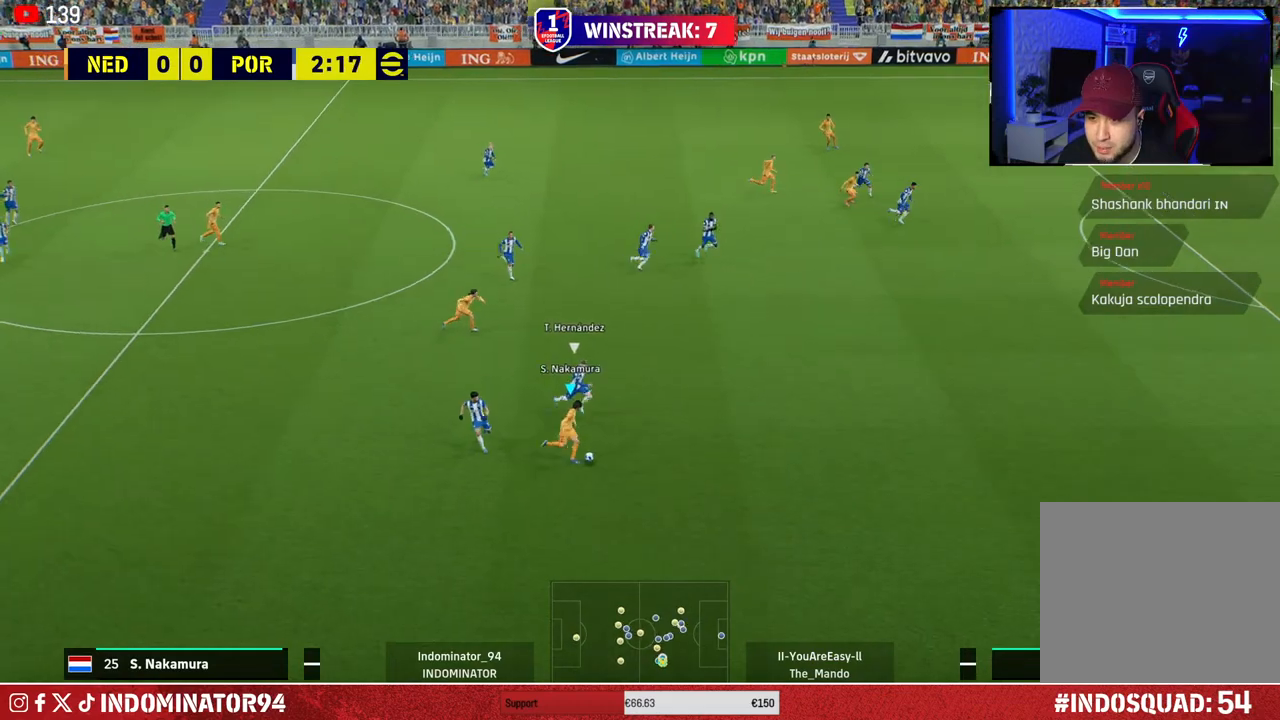
{"buttons": [], "left_stick": "up", "right_stick": "center", "events": [[50, "R1", "up"], [167, "left_stick", "up"]]}
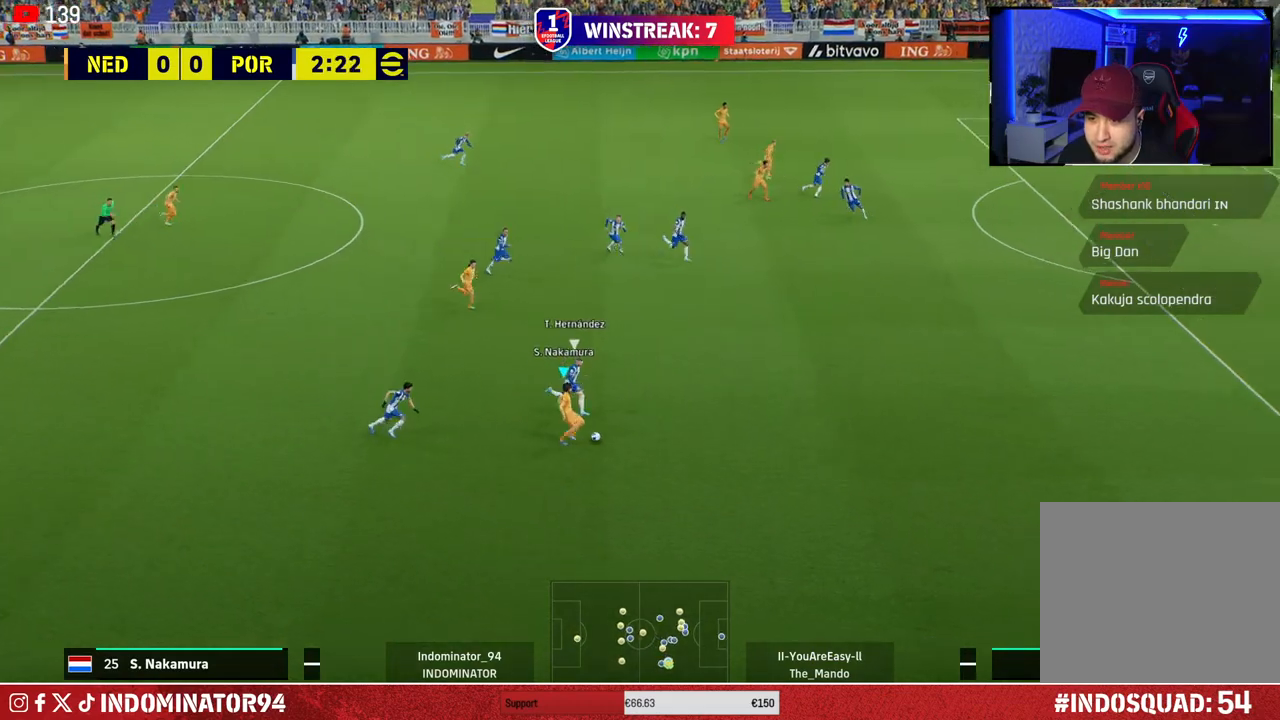
{"buttons": ["R1"], "left_stick": "up", "right_stick": "center", "events": [[250, "R1", "down"]]}
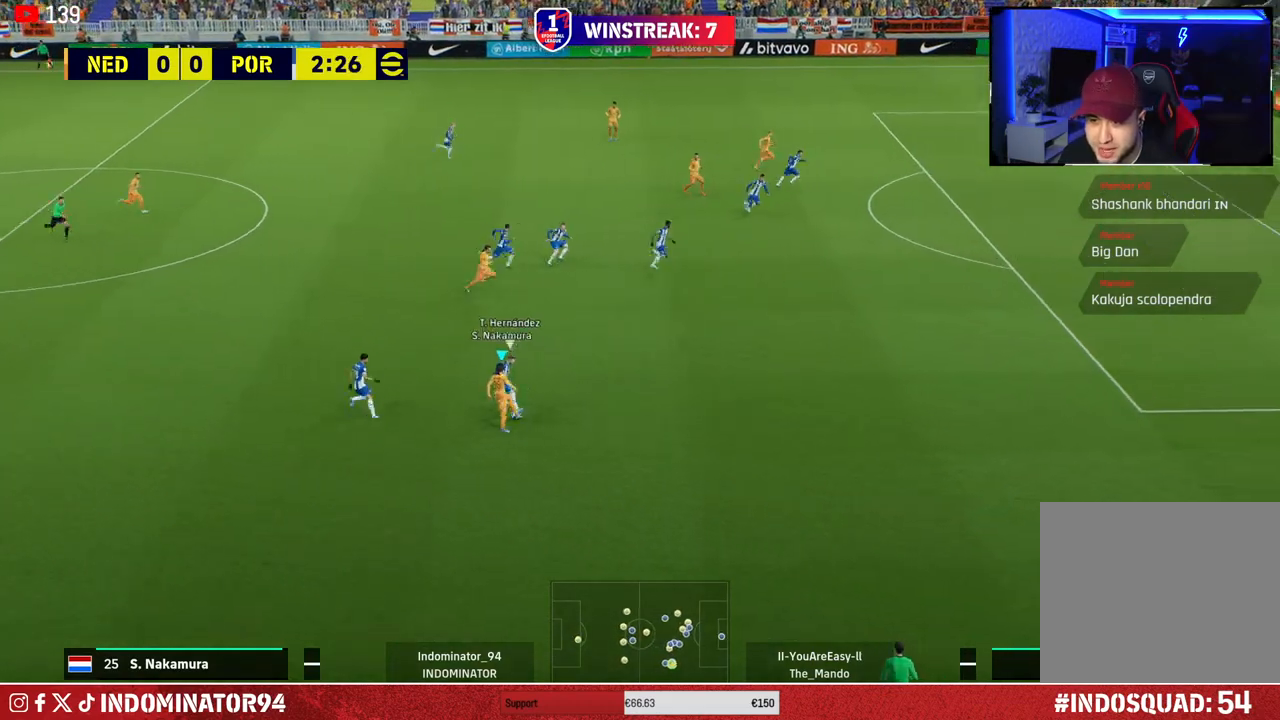
{"buttons": ["R1"], "left_stick": "up", "right_stick": "center", "events": []}
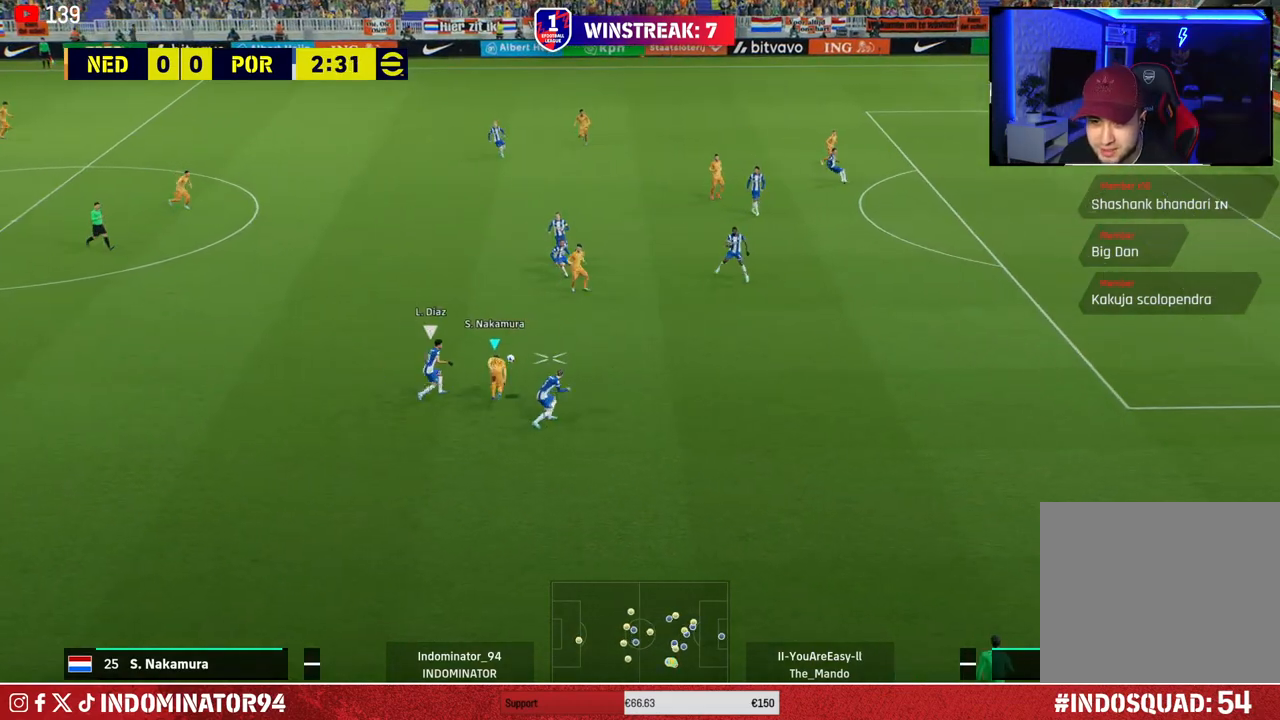
{"buttons": ["R1"], "left_stick": "up-right", "right_stick": "center", "events": [[200, "left_stick", "up-right"]]}
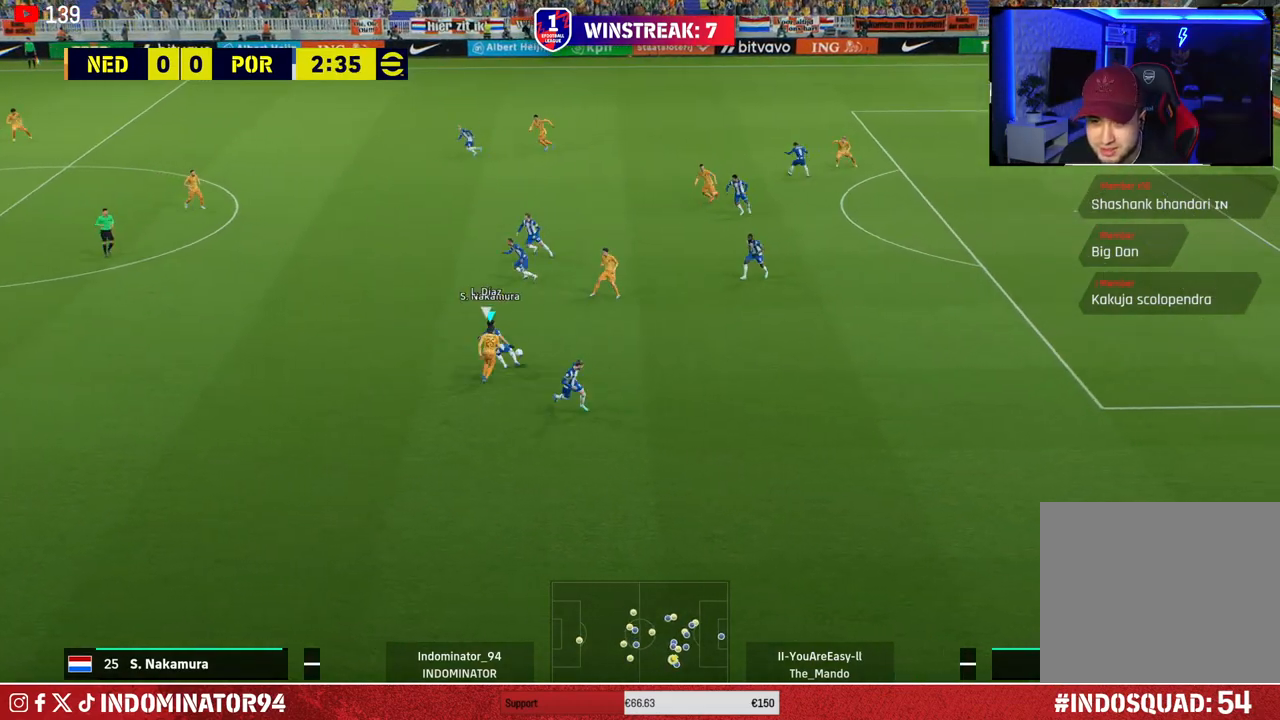
{"buttons": ["R1"], "left_stick": "down", "right_stick": "center", "events": [[200, "left_stick", "up-left"], [400, "right_stick", "up-left"], [467, "left_stick", "down"], [467, "right_stick", "center"]]}
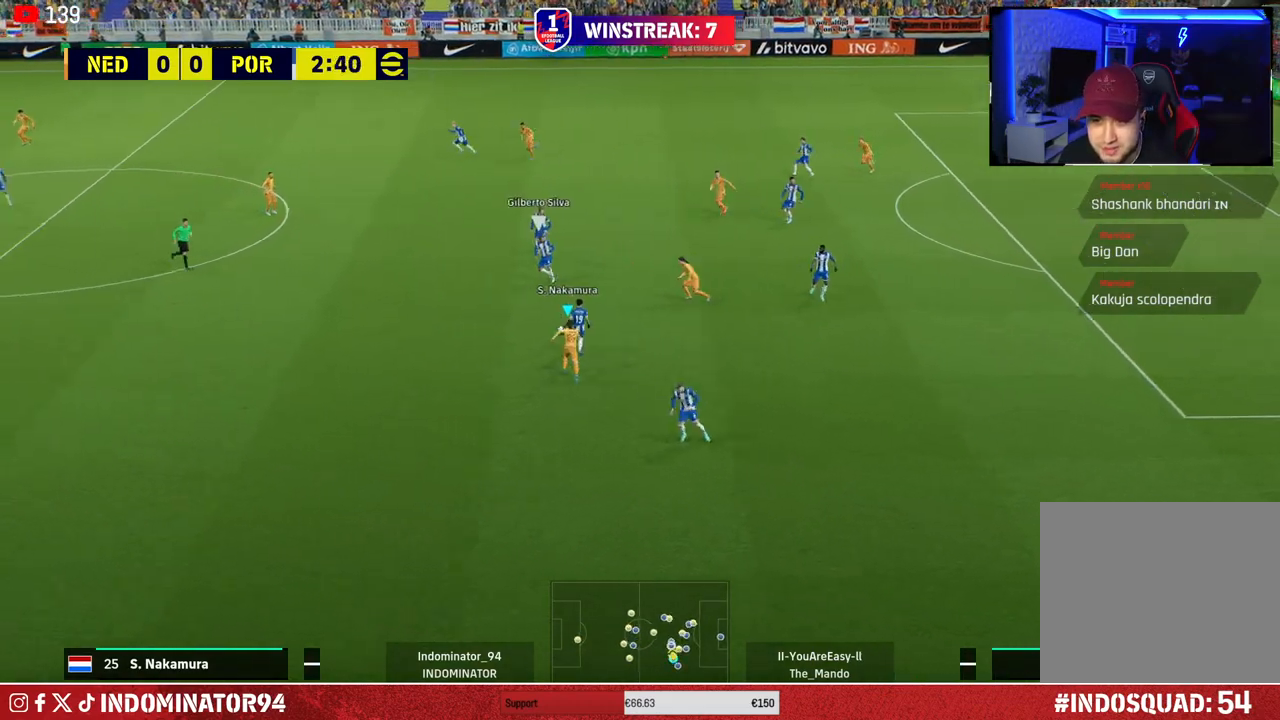
{"buttons": ["SQUARE", "R1"], "left_stick": "down-left", "right_stick": "center", "events": [[333, "SQUARE", "down"], [450, "left_stick", "down-left"]]}
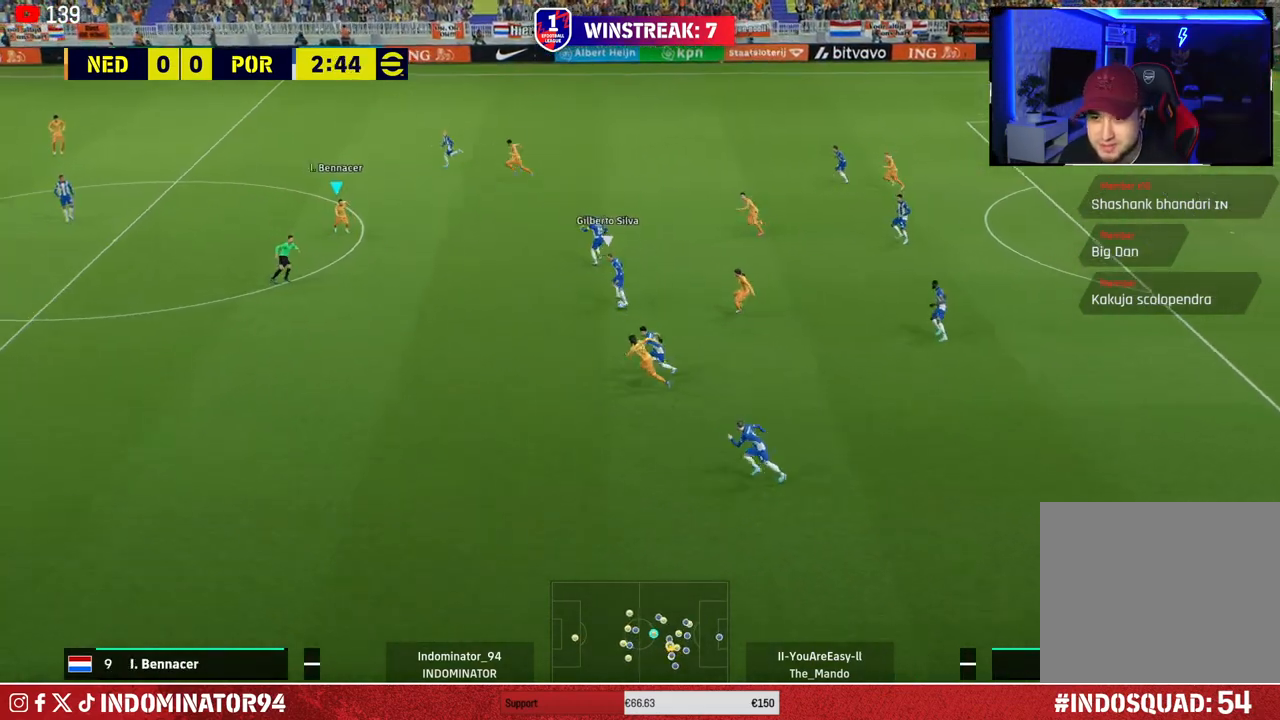
{"buttons": ["R1"], "left_stick": "left", "right_stick": "center", "events": [[117, "SQUARE", "up"], [133, "left_stick", "left"]]}
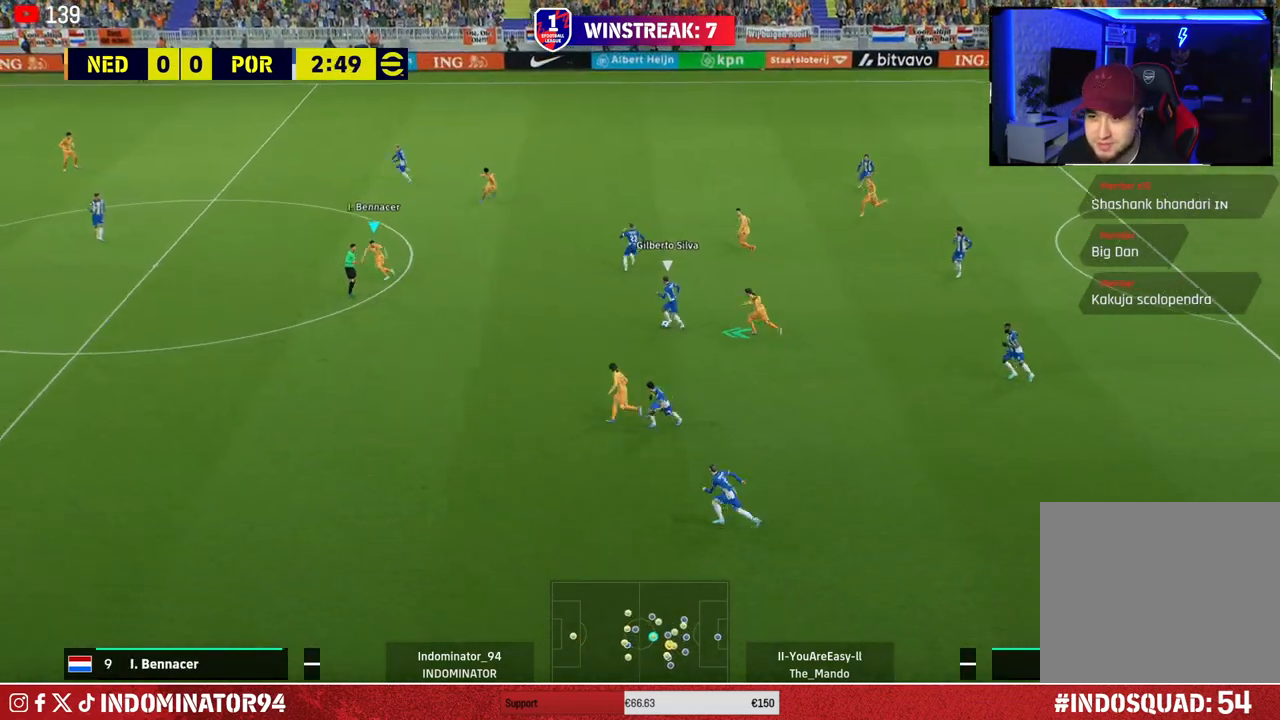
{"buttons": ["R1"], "left_stick": "up-left", "right_stick": "center", "events": [[283, "left_stick", "up-left"]]}
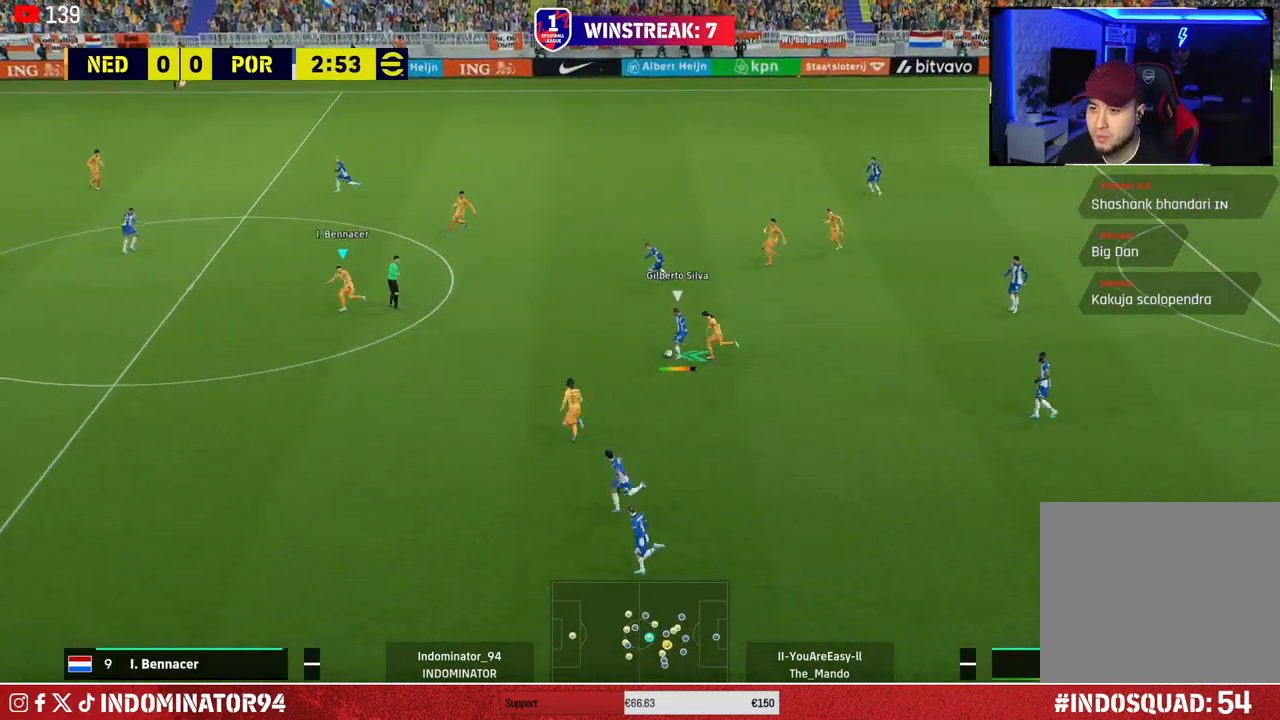
{"buttons": ["R1"], "left_stick": "down-left", "right_stick": "center", "events": [[167, "L1", "down"], [200, "left_stick", "down-left"], [333, "L1", "up"]]}
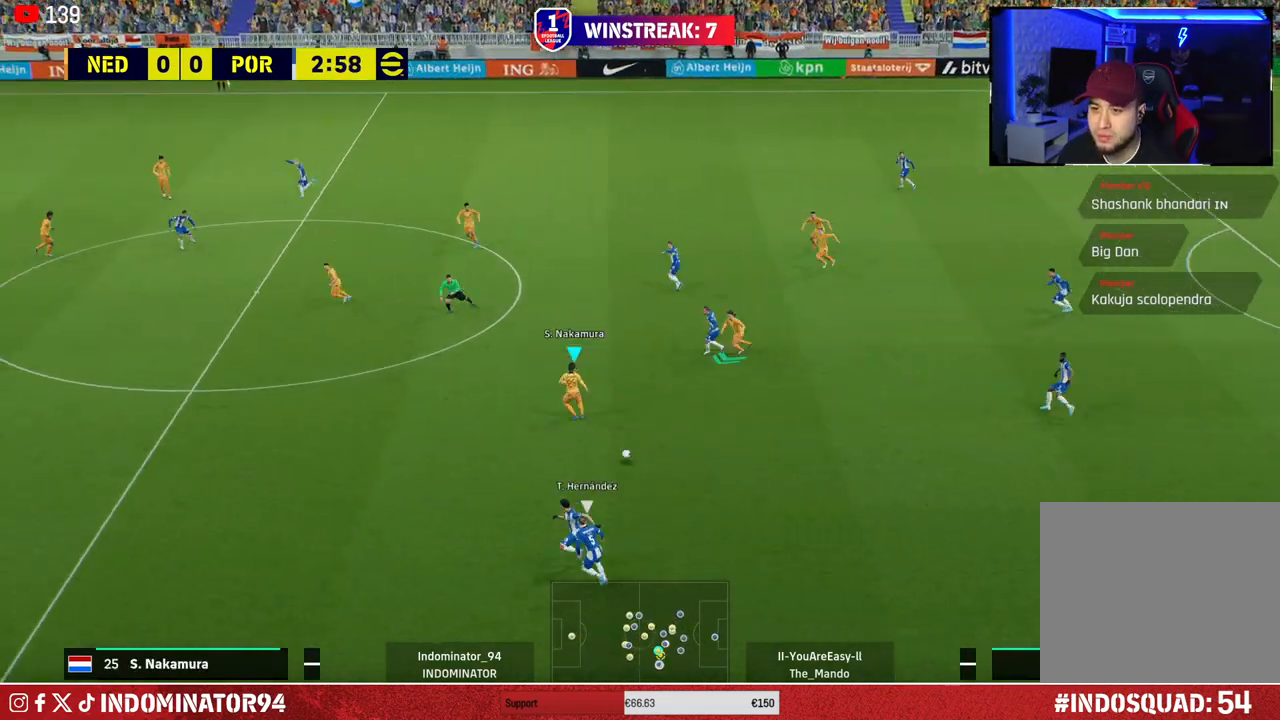
{"buttons": ["SQUARE", "R1"], "left_stick": "down-left", "right_stick": "center", "events": [[250, "right_stick", "down-left"], [333, "right_stick", "center"], [500, "SQUARE", "down"]]}
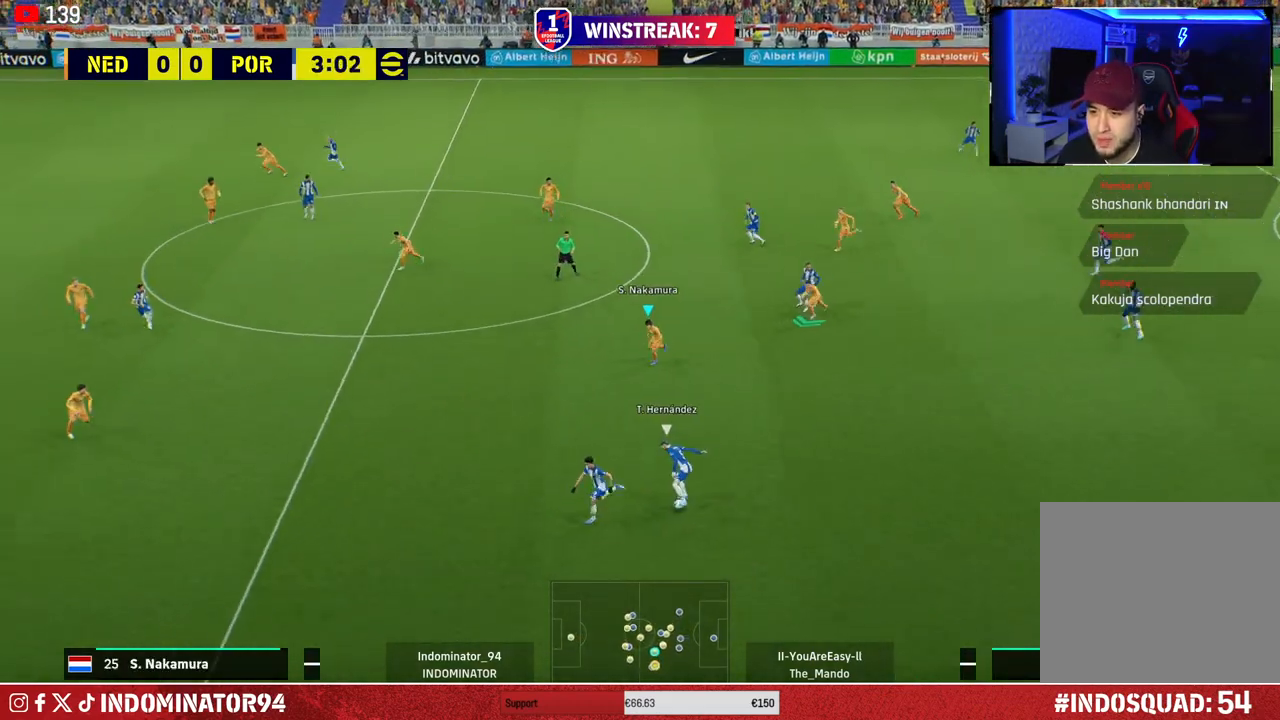
{"buttons": [], "left_stick": "down-left", "right_stick": "center", "events": [[33, "left_stick", "down"], [283, "SQUARE", "up"], [367, "left_stick", "down-left"], [400, "R1", "up"]]}
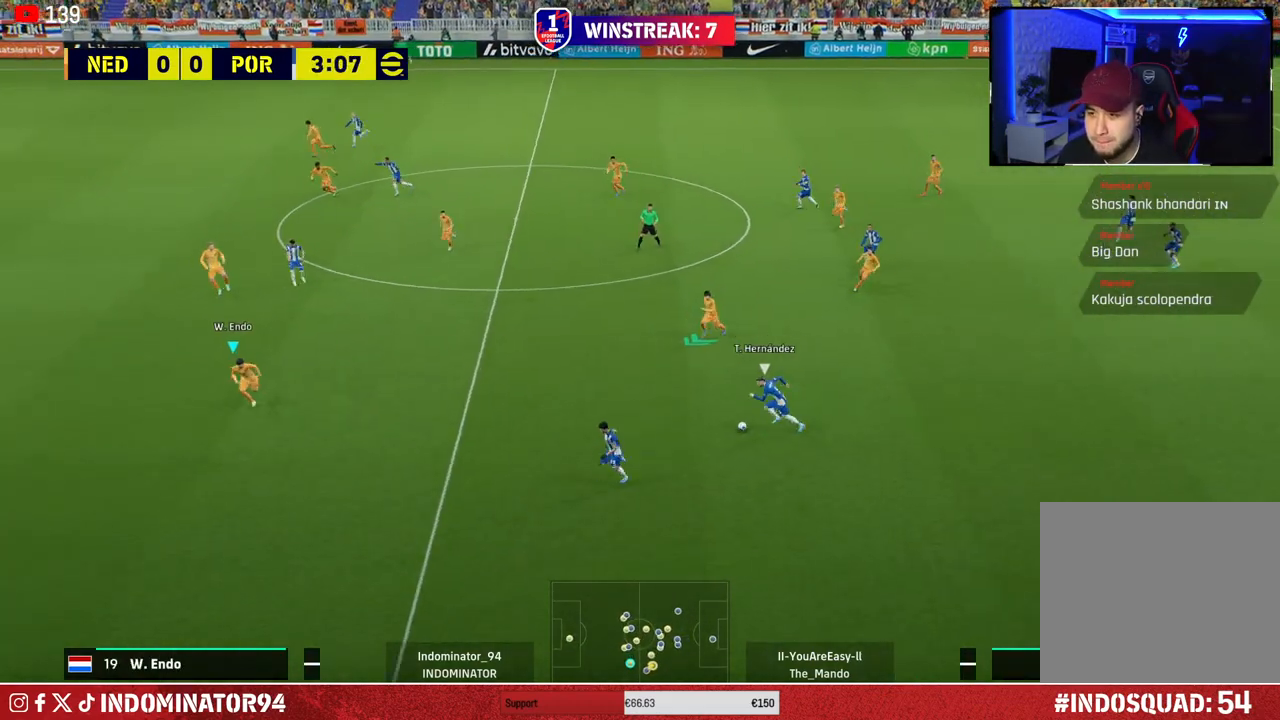
{"buttons": ["R1"], "left_stick": "down-left", "right_stick": "center", "events": [[33, "R1", "down"], [50, "left_stick", "left"], [267, "left_stick", "down-left"]]}
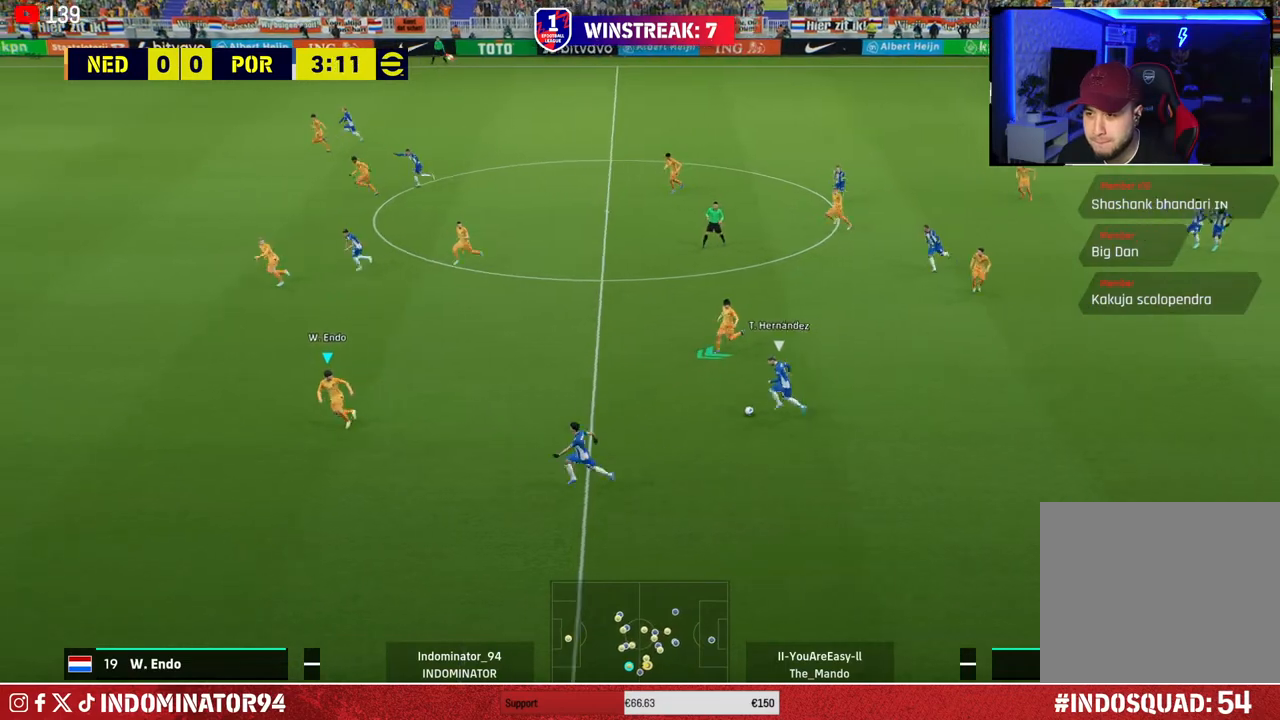
{"buttons": [], "left_stick": "left", "right_stick": "center", "events": [[317, "R1", "up"], [383, "left_stick", "left"]]}
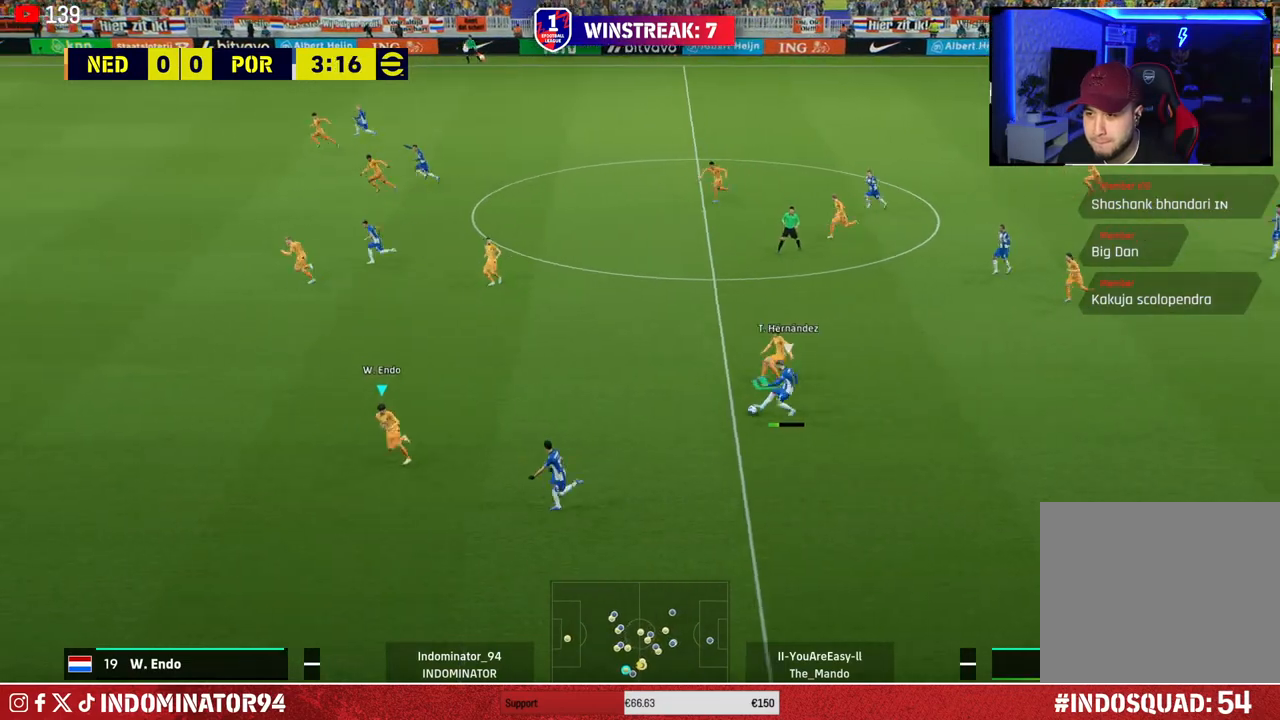
{"buttons": ["CROSS"], "left_stick": "right", "right_stick": "center", "events": [[50, "left_stick", "down-left"], [100, "R1", "down"], [200, "left_stick", "right"], [367, "R1", "up"], [450, "CROSS", "down"]]}
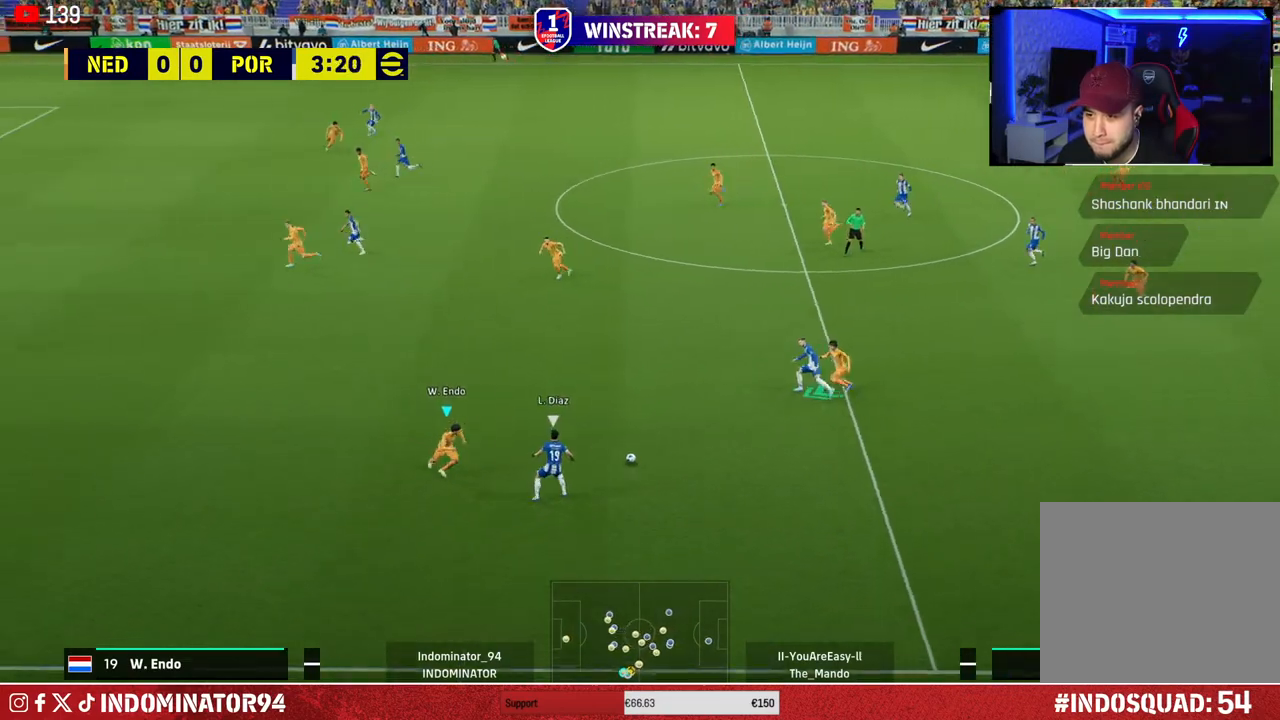
{"buttons": ["CROSS"], "left_stick": "up-right", "right_stick": "center", "events": [[67, "left_stick", "up-right"]]}
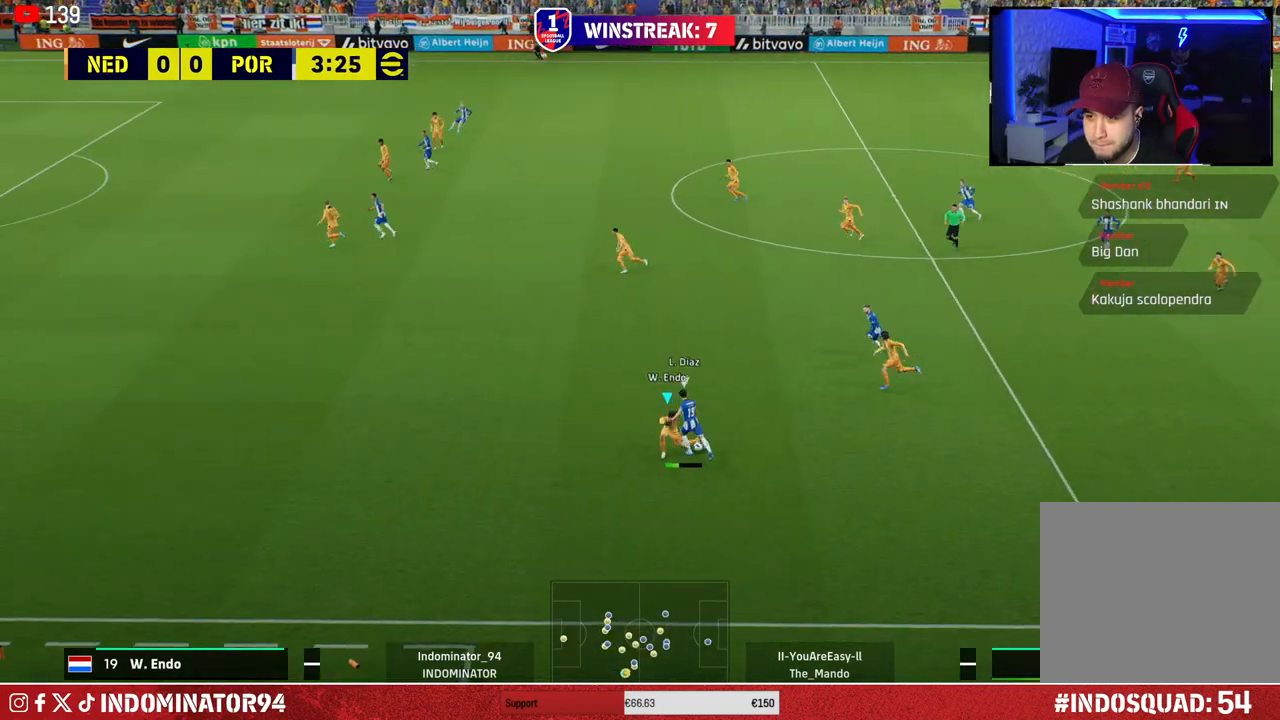
{"buttons": ["R1"], "left_stick": "right", "right_stick": "center", "events": [[50, "CROSS", "up"], [67, "left_stick", "right"], [217, "R1", "down"]]}
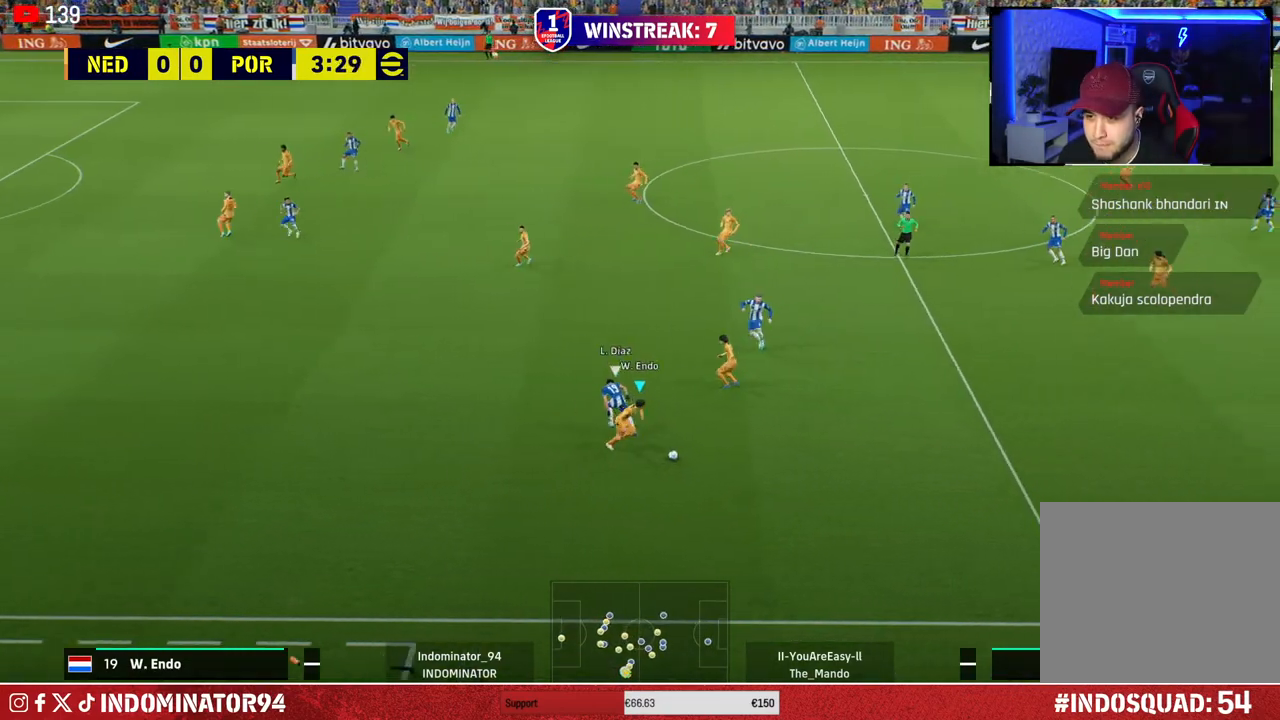
{"buttons": ["R1"], "left_stick": "right", "right_stick": "center", "events": []}
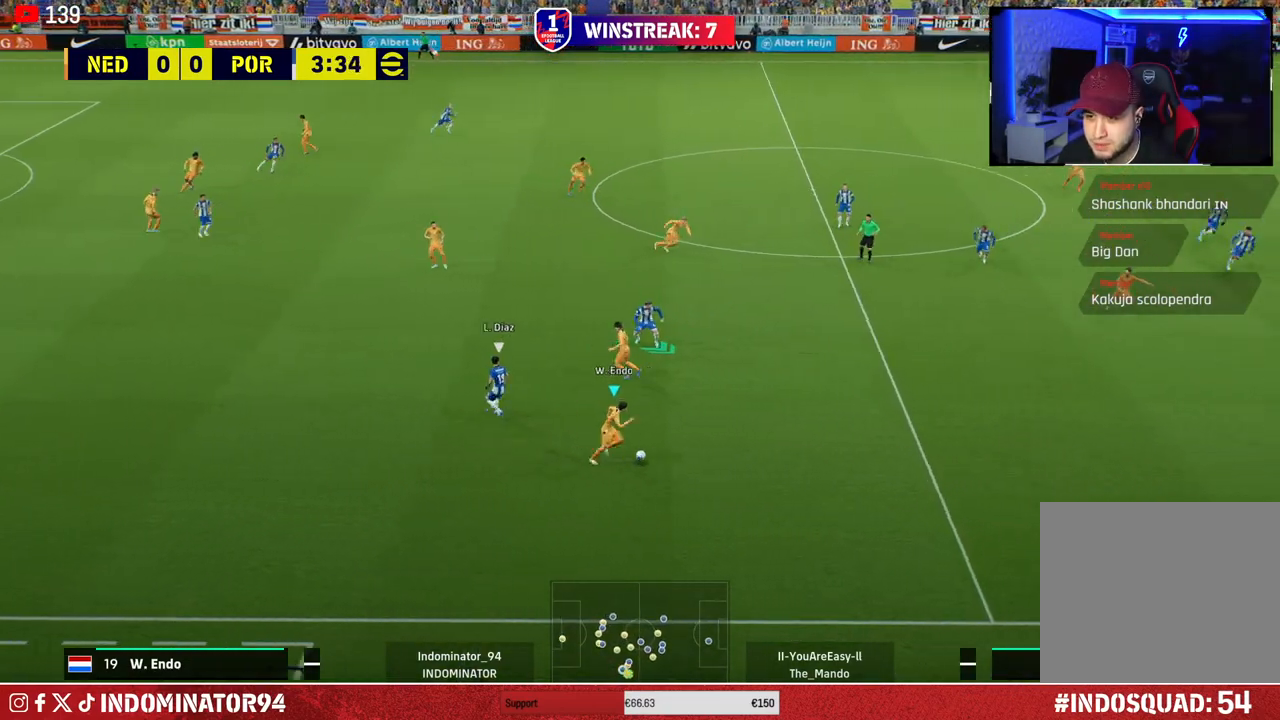
{"buttons": [], "left_stick": "right", "right_stick": "center", "events": [[33, "R1", "up"], [150, "CROSS", "down"], [317, "CROSS", "up"]]}
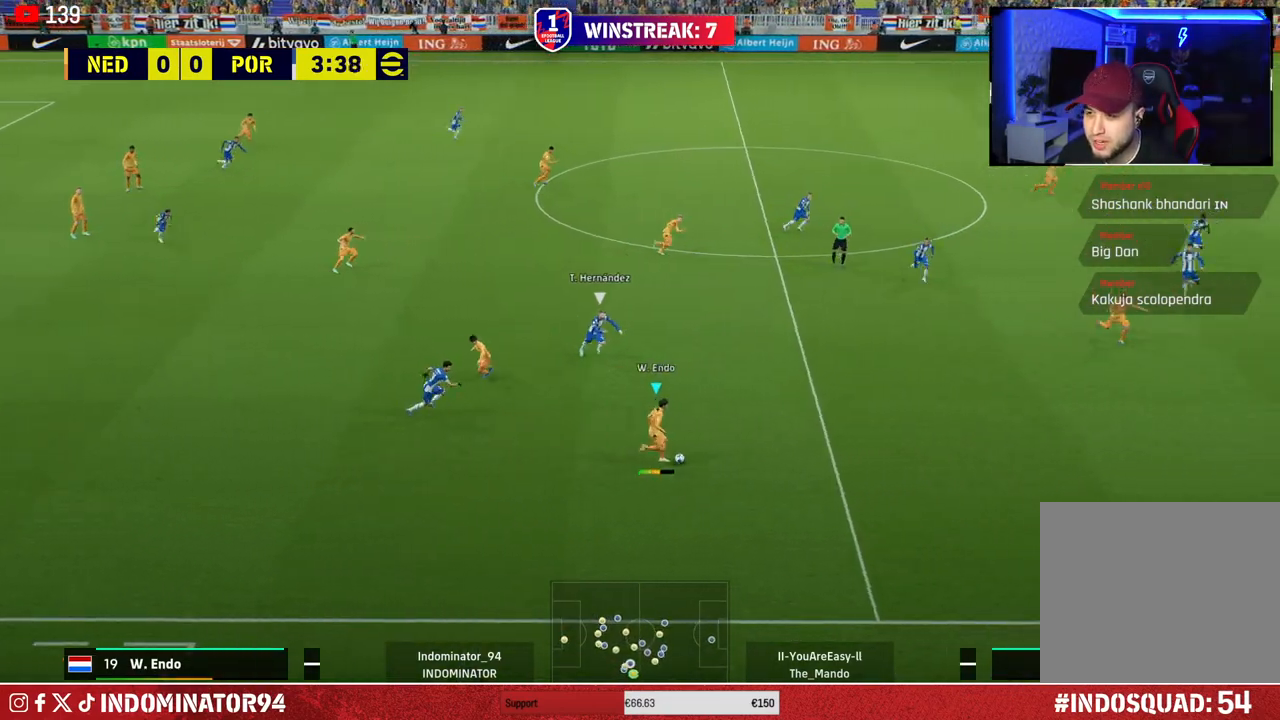
{"buttons": [], "left_stick": "down-left", "right_stick": "center", "events": [[367, "left_stick", "down"], [417, "left_stick", "down-left"]]}
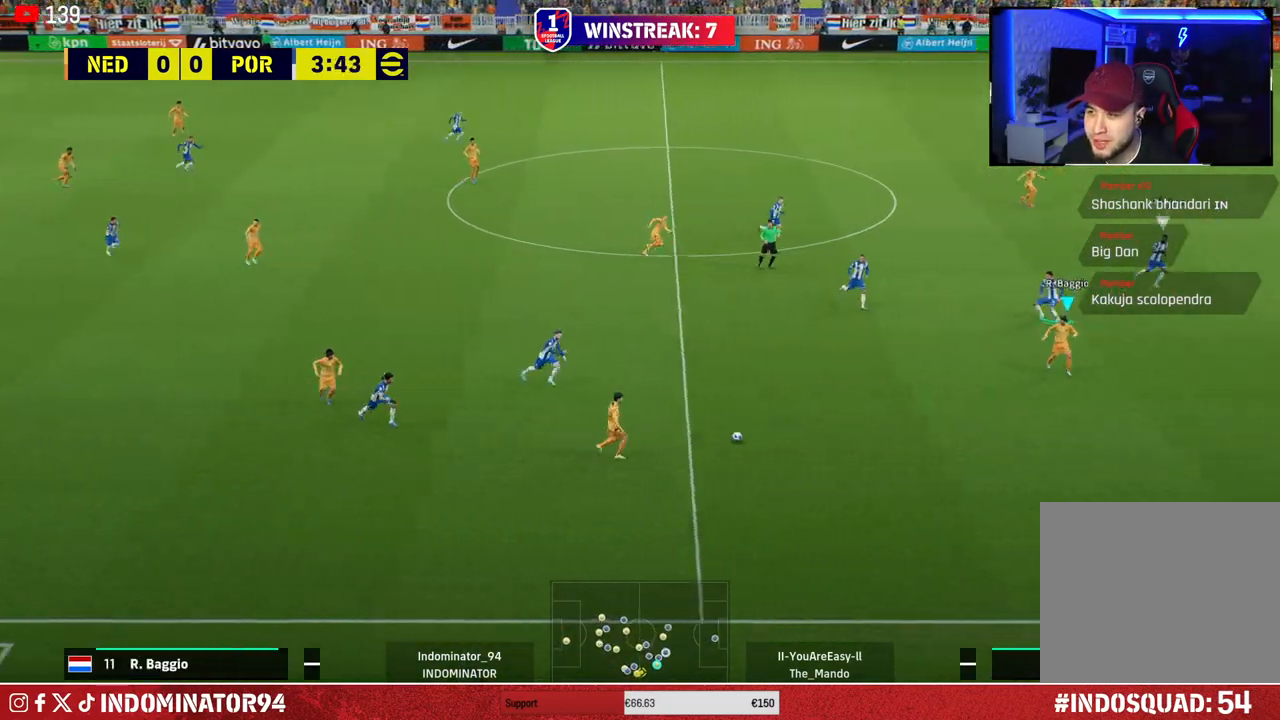
{"buttons": [], "left_stick": "down-left", "right_stick": "center", "events": []}
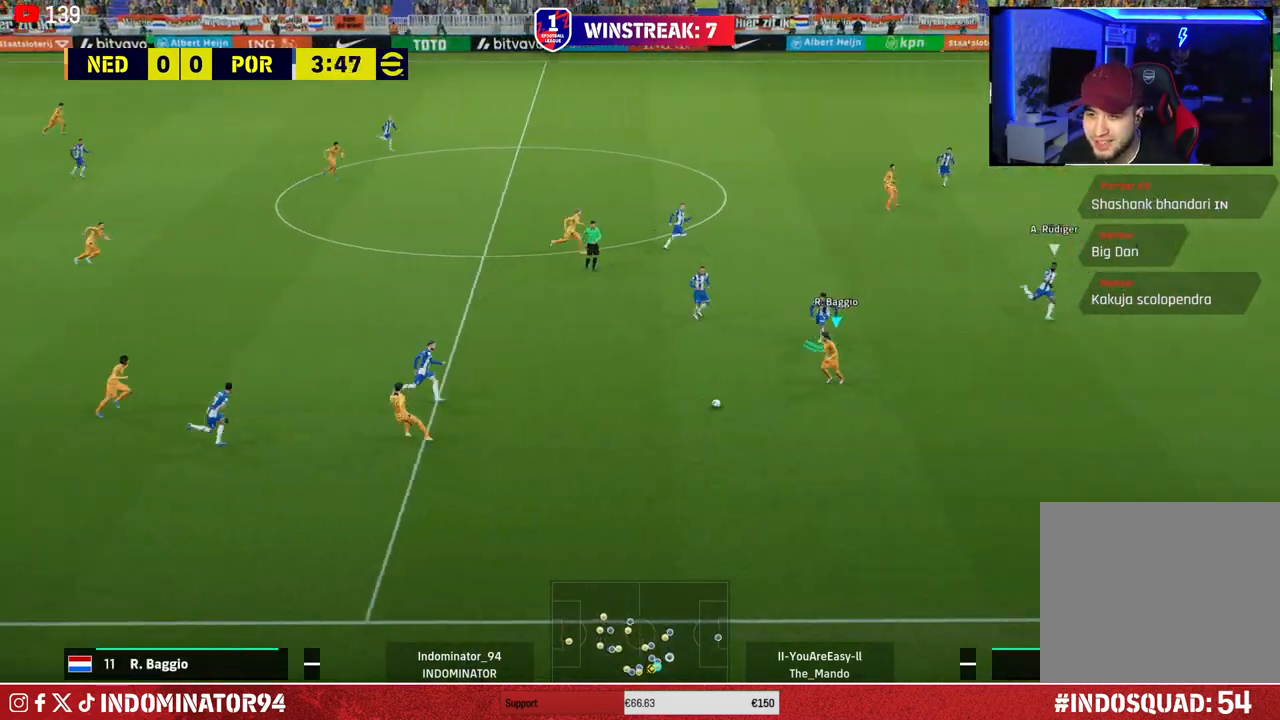
{"buttons": [], "left_stick": "down-right", "right_stick": "center", "events": [[150, "left_stick", "down-right"]]}
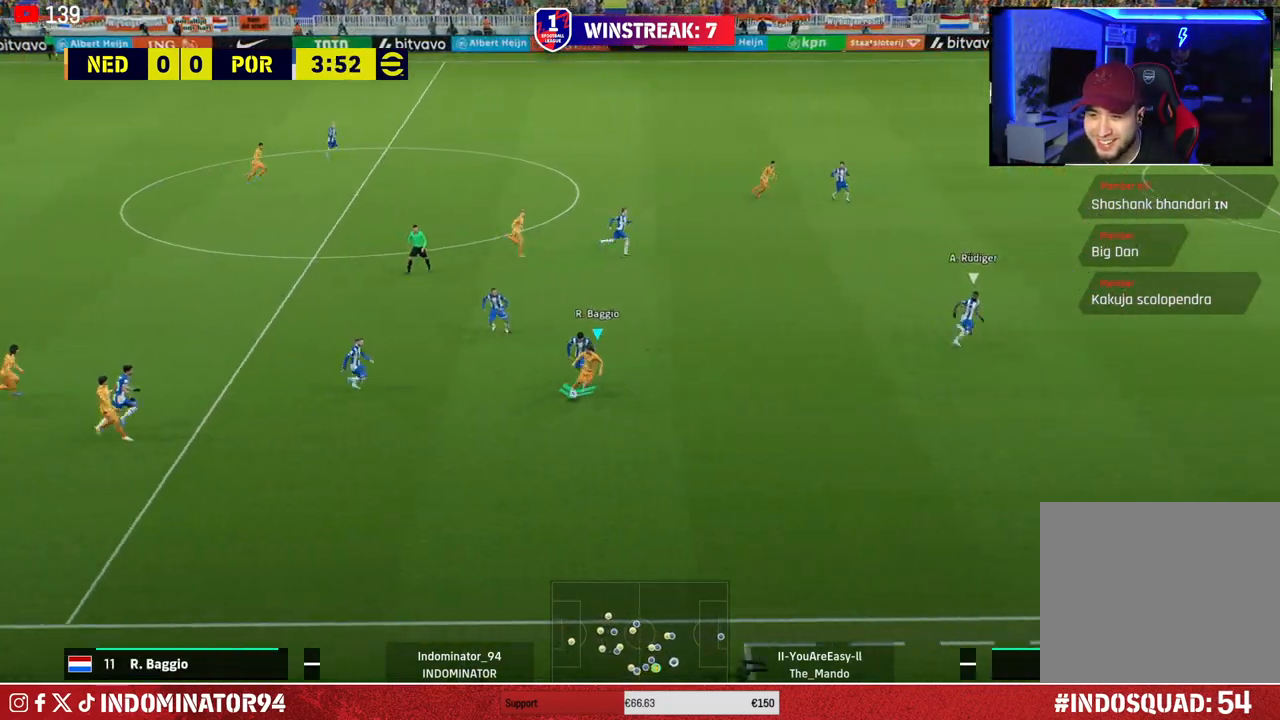
{"buttons": ["R1"], "left_stick": "up-right", "right_stick": "center", "events": [[50, "left_stick", "right"], [67, "R1", "down"], [317, "left_stick", "up-right"]]}
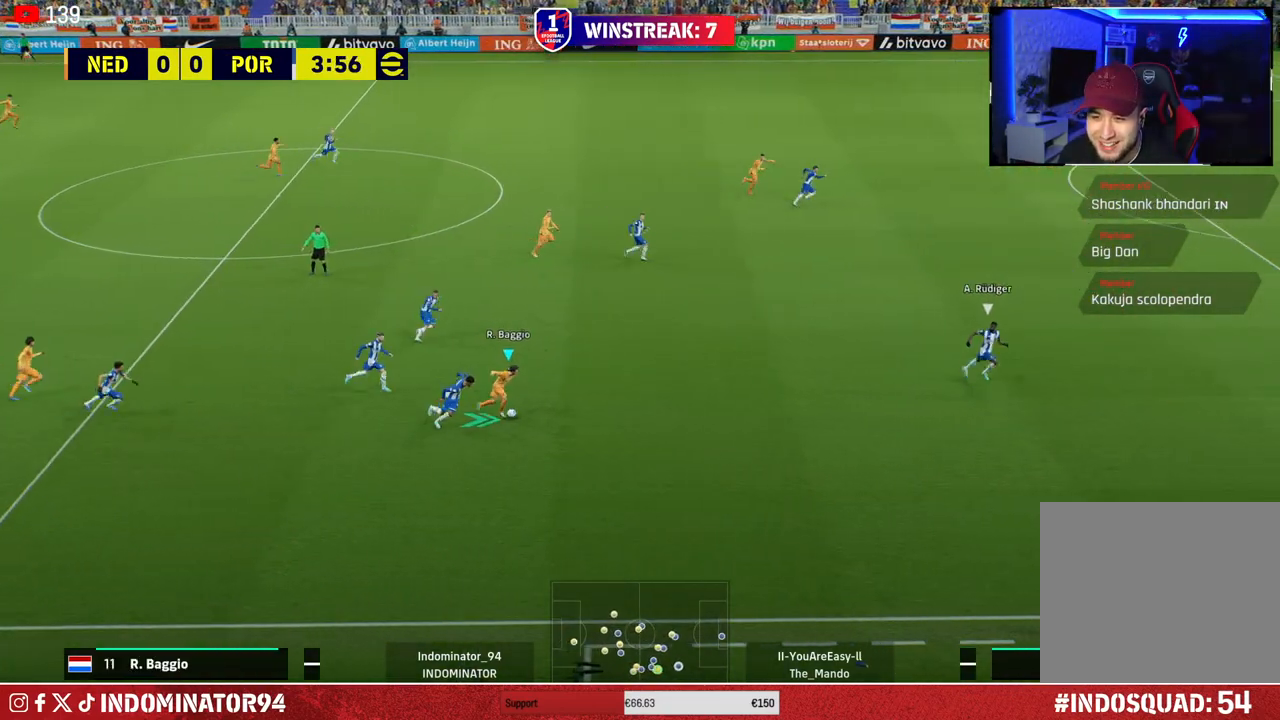
{"buttons": ["R1"], "left_stick": "up-right", "right_stick": "center", "events": []}